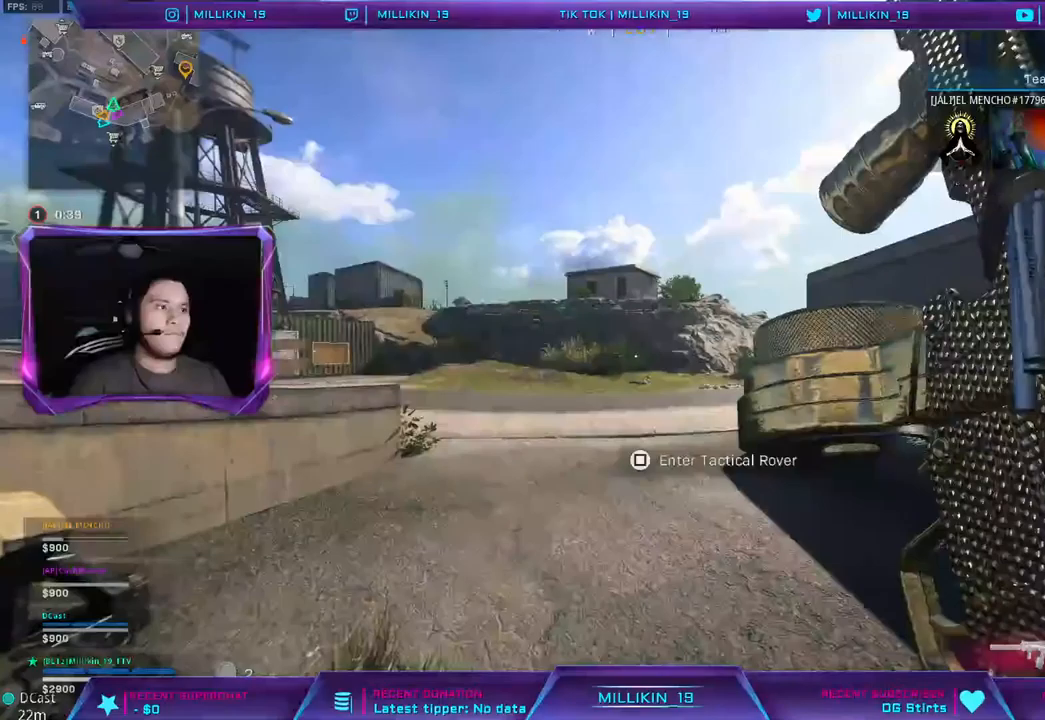
Gameplay with a controller (PlayStation layout); each line is a JSON object with the inputs held at the frame after it. "events" lists button and stick changes between this image and that frame as [ms after this image, input, new state], when the widget could be followed in between.
{"buttons": ["CROSS", "L3"], "left_stick": "up", "right_stick": "center", "events": [[50, "right_stick", "left"], [200, "right_stick", "center"], [267, "right_stick", "left"], [350, "L3", "down"], [433, "right_stick", "center"], [483, "CROSS", "down"]]}
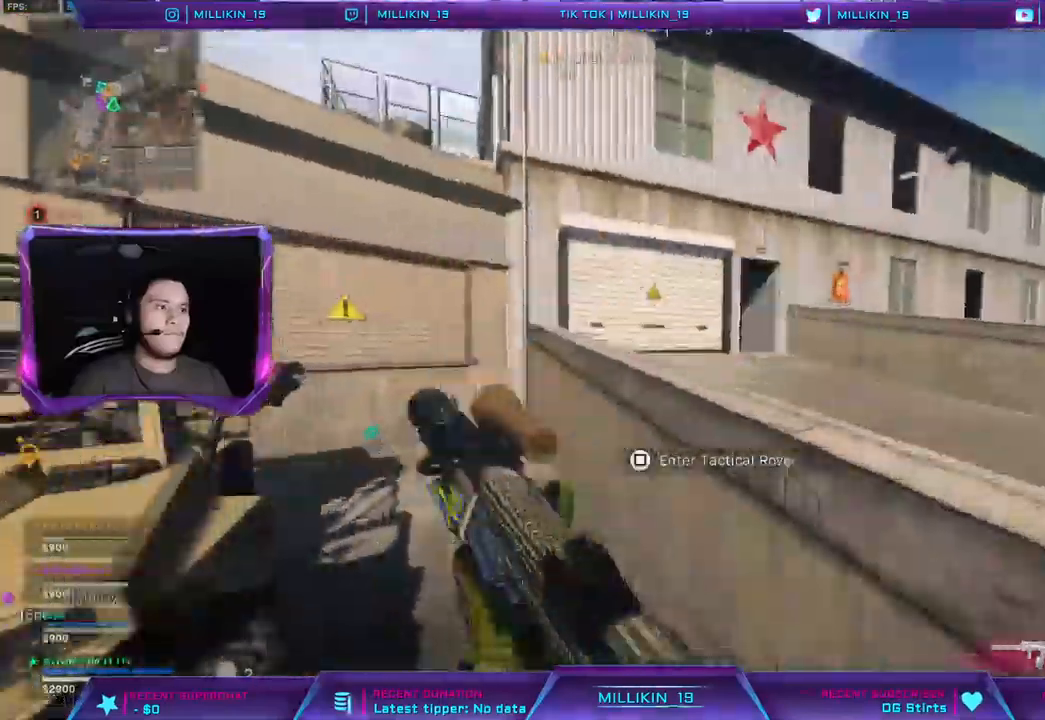
{"buttons": ["CROSS", "L3"], "left_stick": "up", "right_stick": "right", "events": [[33, "L3", "up"], [317, "right_stick", "down-right"], [383, "right_stick", "right"], [450, "L3", "down"]]}
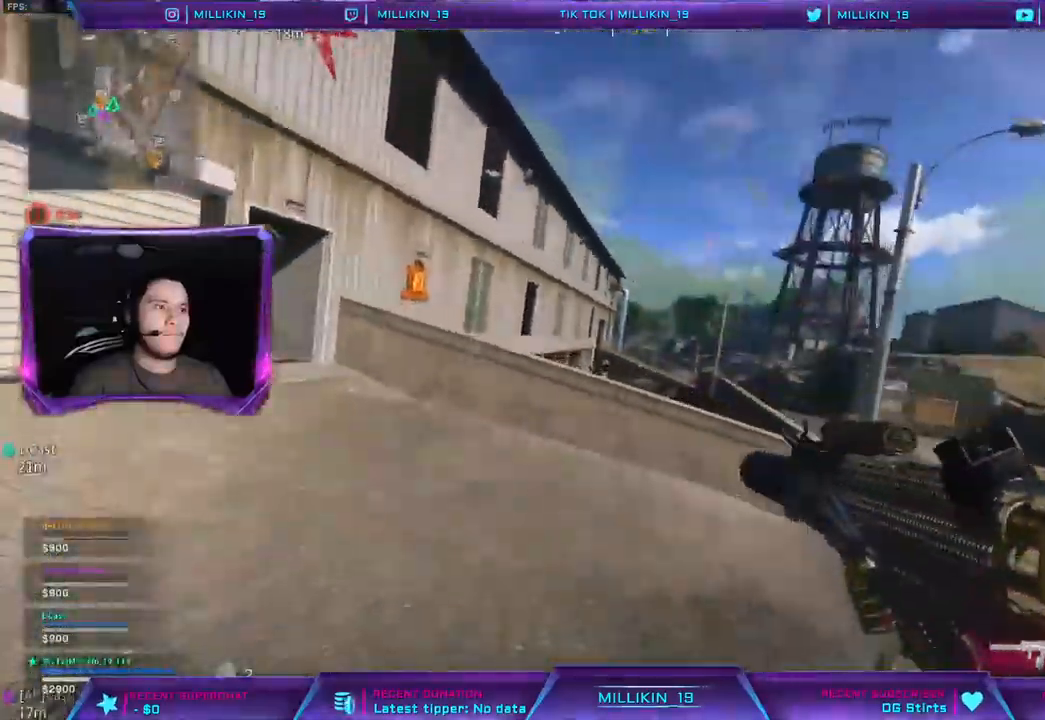
{"buttons": ["CROSS", "L3"], "left_stick": "up", "right_stick": "up-left", "events": [[33, "right_stick", "left"], [67, "L3", "up"], [117, "L3", "down"], [133, "right_stick", "right"], [367, "right_stick", "up-left"]]}
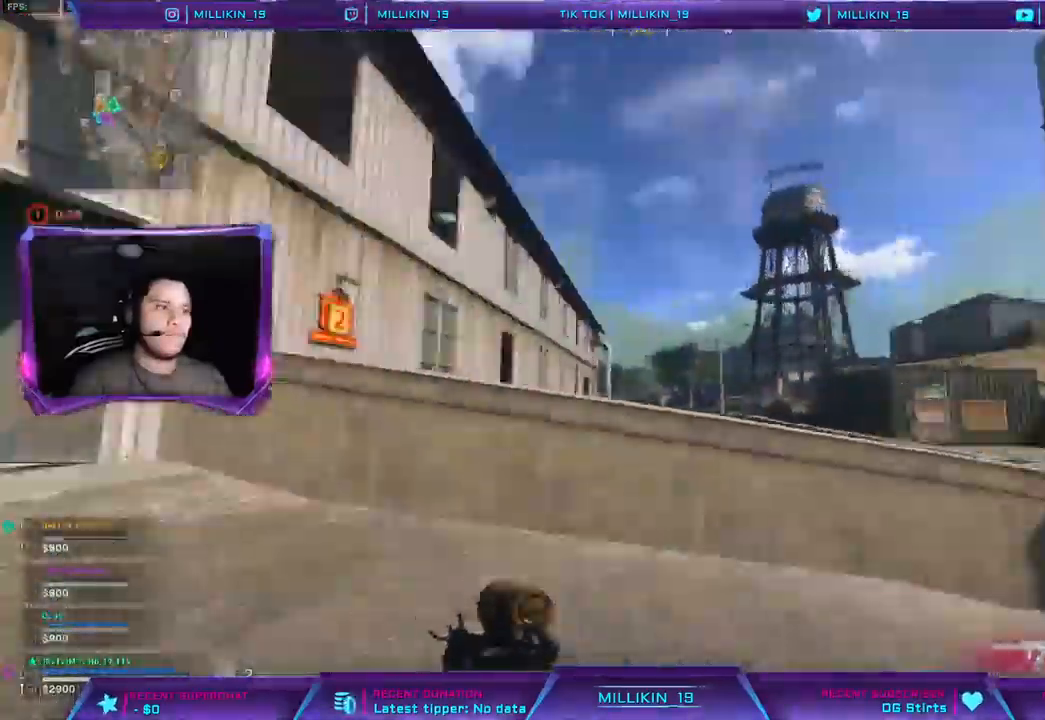
{"buttons": ["CROSS"], "left_stick": "up", "right_stick": "center", "events": [[50, "right_stick", "center"], [100, "L3", "up"], [133, "R3", "down"], [217, "R3", "up"], [283, "R3", "down"], [300, "right_stick", "left"], [333, "R3", "up"], [400, "R3", "down"], [450, "right_stick", "center"], [500, "R3", "up"]]}
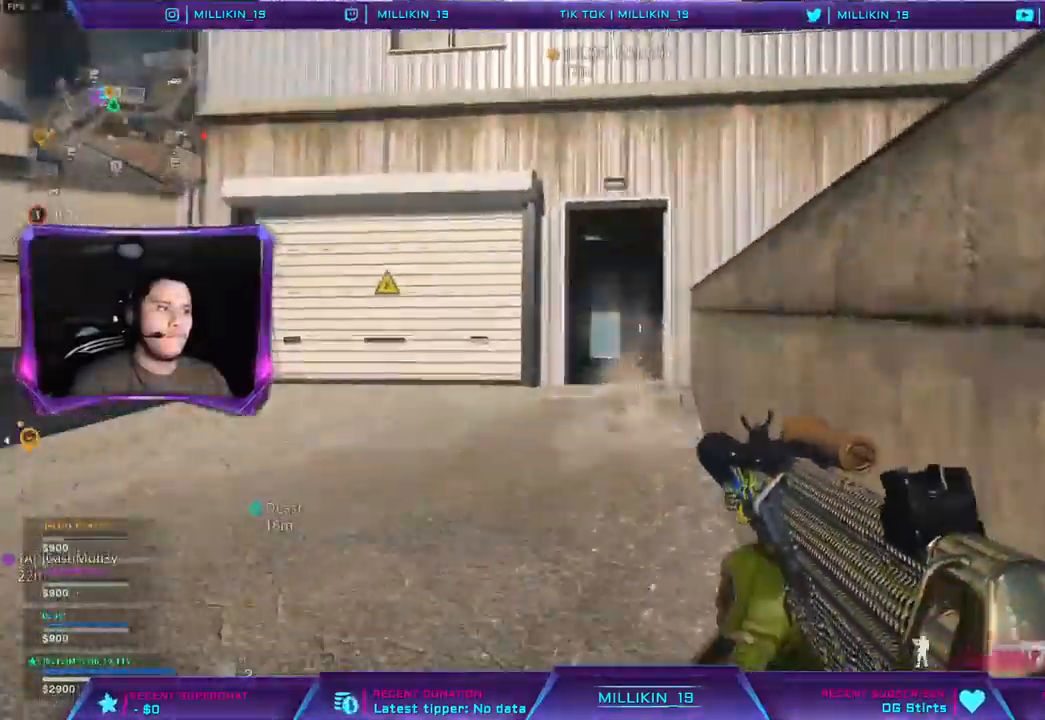
{"buttons": ["CROSS", "L3"], "left_stick": "up", "right_stick": "center", "events": [[17, "L3", "down"], [133, "right_stick", "right"], [233, "right_stick", "left"], [283, "L3", "up"], [350, "L3", "down"], [367, "right_stick", "right"], [450, "right_stick", "center"]]}
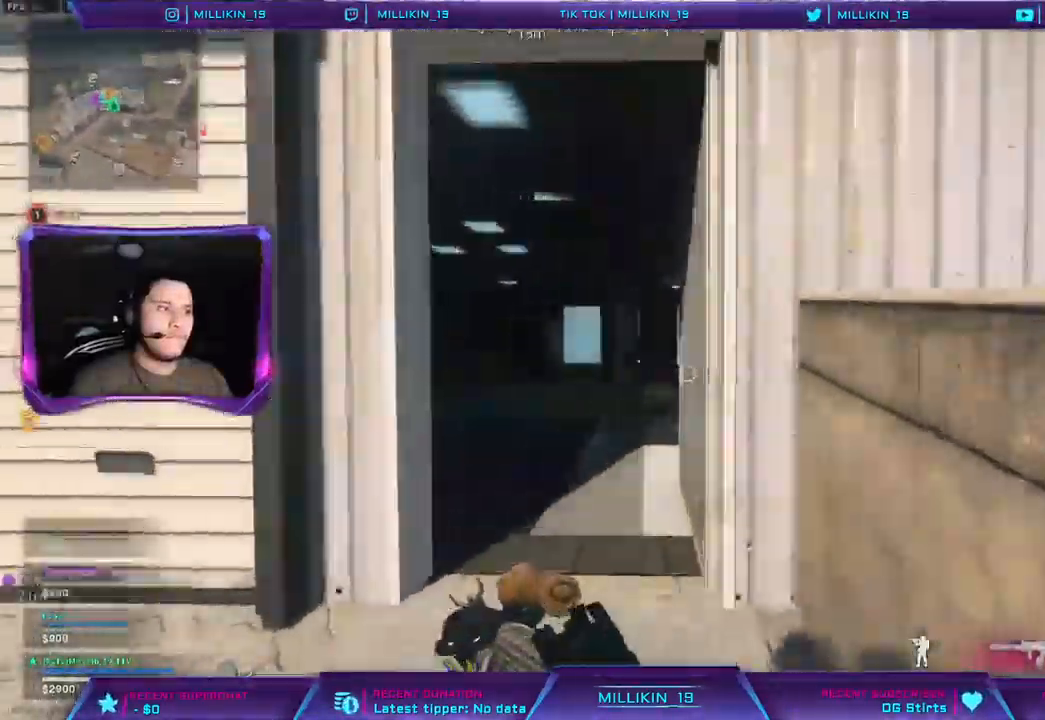
{"buttons": ["CROSS", "L3"], "left_stick": "up", "right_stick": "center", "events": [[167, "SQUARE", "down"], [250, "SQUARE", "up"]]}
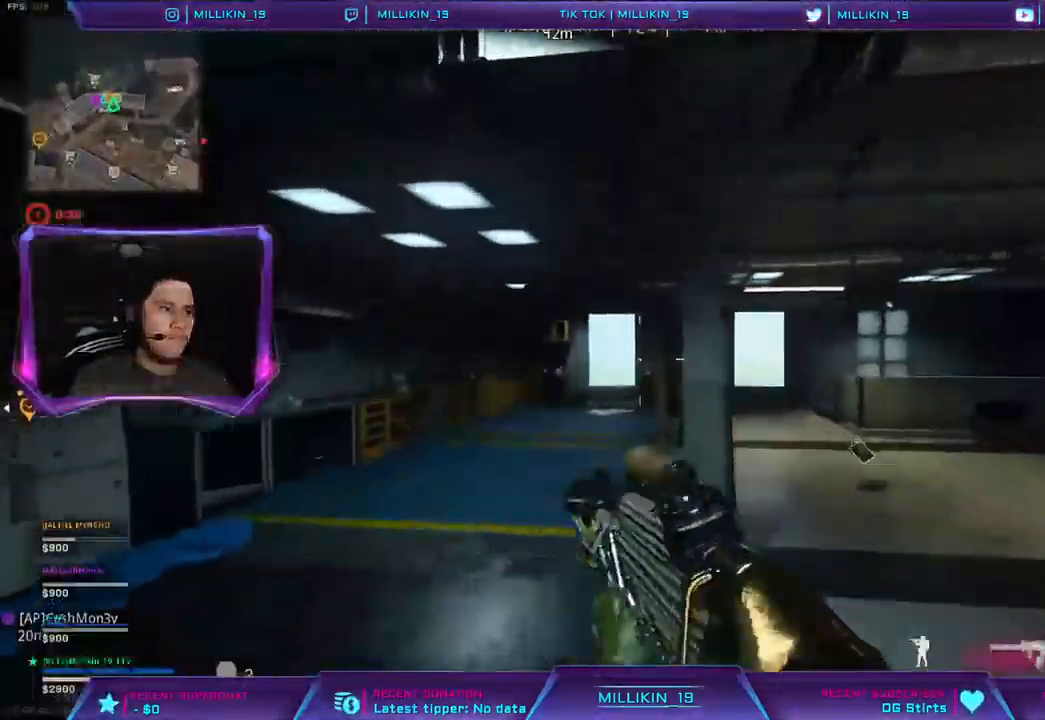
{"buttons": [], "left_stick": "up", "right_stick": "right", "events": [[117, "L3", "up"], [300, "CROSS", "up"], [433, "right_stick", "right"]]}
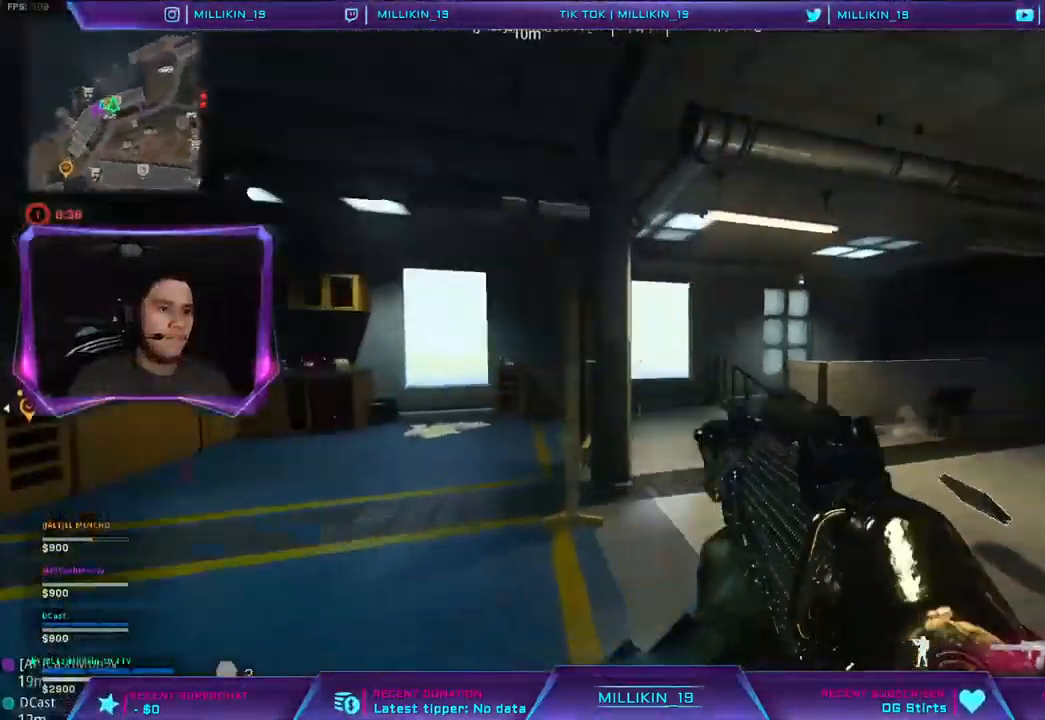
{"buttons": ["R3"], "left_stick": "up", "right_stick": "right", "events": [[50, "CROSS", "down"], [67, "right_stick", "center"], [233, "right_stick", "right"], [317, "CROSS", "up"], [367, "right_stick", "center"], [500, "R3", "down"], [500, "right_stick", "right"]]}
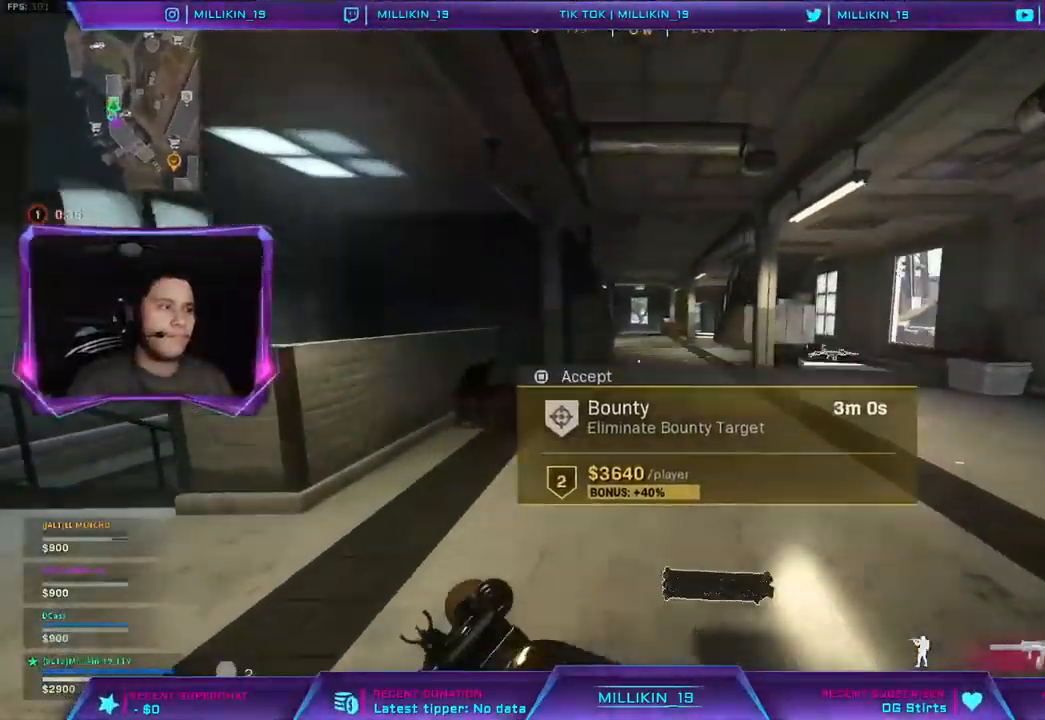
{"buttons": [], "left_stick": "center", "right_stick": "right", "events": [[83, "R3", "up"], [117, "right_stick", "center"], [200, "R3", "down"], [267, "R3", "up"], [450, "right_stick", "right"], [500, "left_stick", "center"]]}
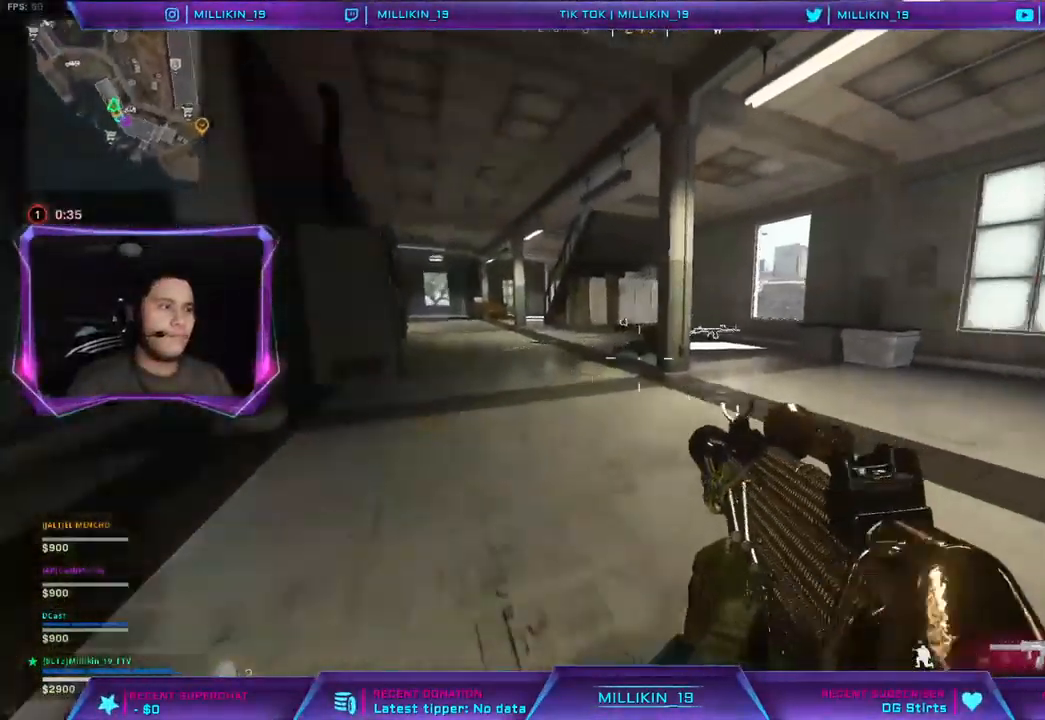
{"buttons": [], "left_stick": "left", "right_stick": "left", "events": [[50, "left_stick", "down-right"], [200, "right_stick", "center"], [250, "SQUARE", "down"], [300, "SQUARE", "up"], [317, "left_stick", "down"], [417, "right_stick", "left"], [500, "left_stick", "left"]]}
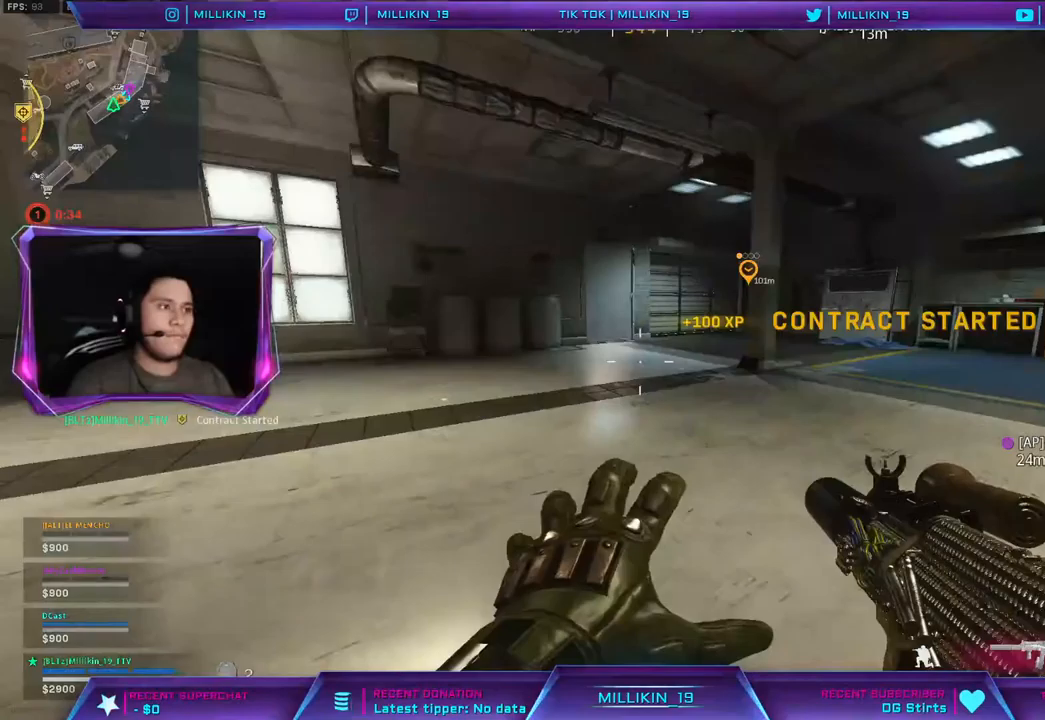
{"buttons": [], "left_stick": "up", "right_stick": "center", "events": [[17, "left_stick", "up-left"], [33, "L3", "down"], [167, "right_stick", "center"], [200, "L3", "up"], [267, "left_stick", "up"]]}
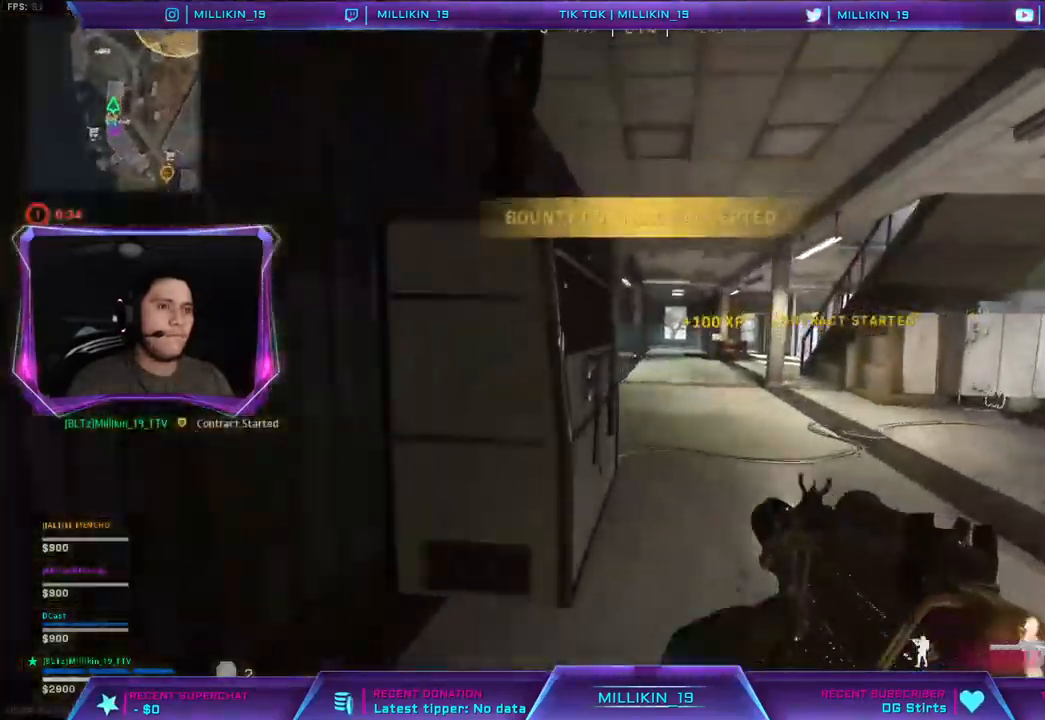
{"buttons": [], "left_stick": "up", "right_stick": "center", "events": [[83, "CROSS", "down"], [150, "CROSS", "up"]]}
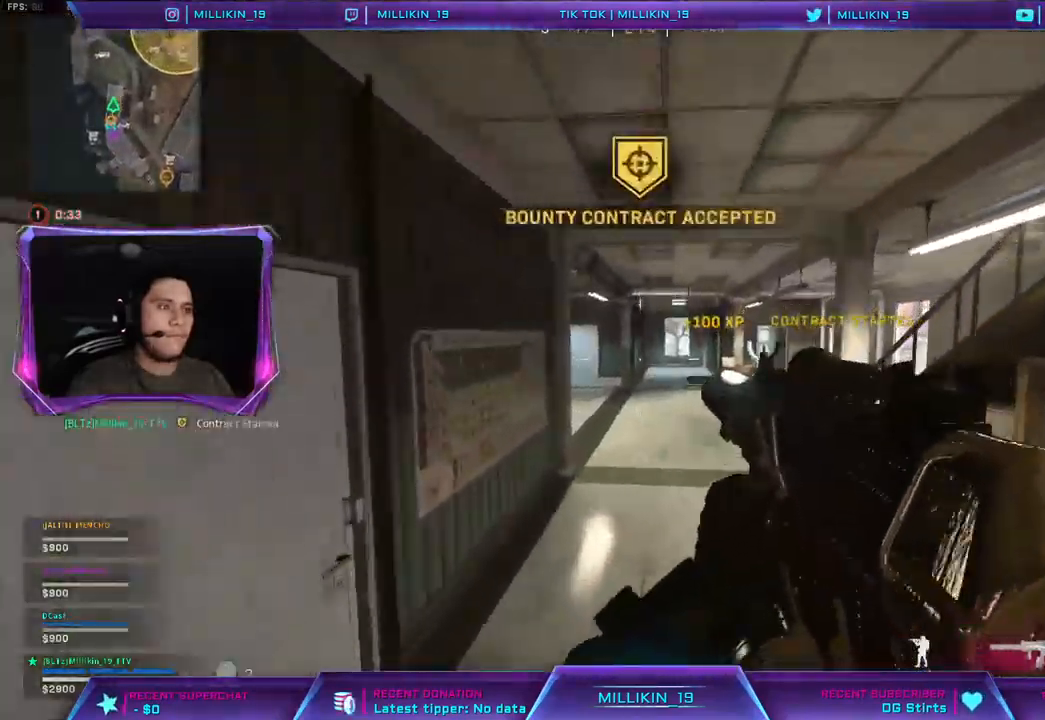
{"buttons": ["R3"], "left_stick": "up", "right_stick": "center", "events": [[300, "R3", "down"], [383, "R3", "up"], [467, "R3", "down"]]}
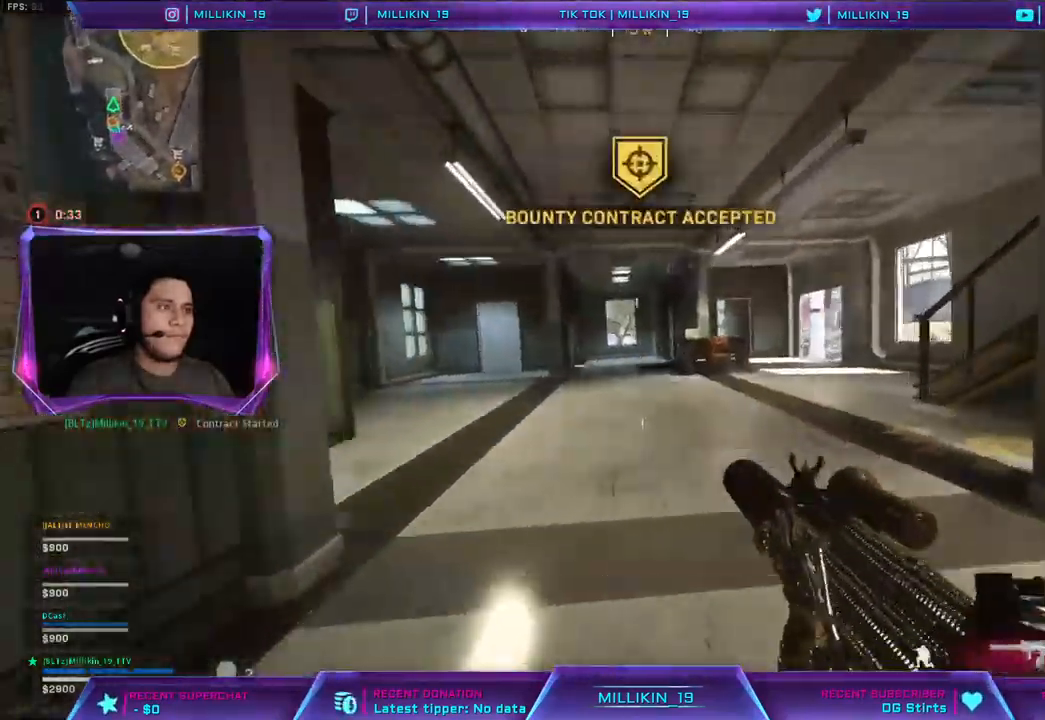
{"buttons": [], "left_stick": "up", "right_stick": "center", "events": [[50, "R3", "up"], [133, "right_stick", "right"], [200, "L3", "down"], [233, "right_stick", "center"], [483, "L3", "up"]]}
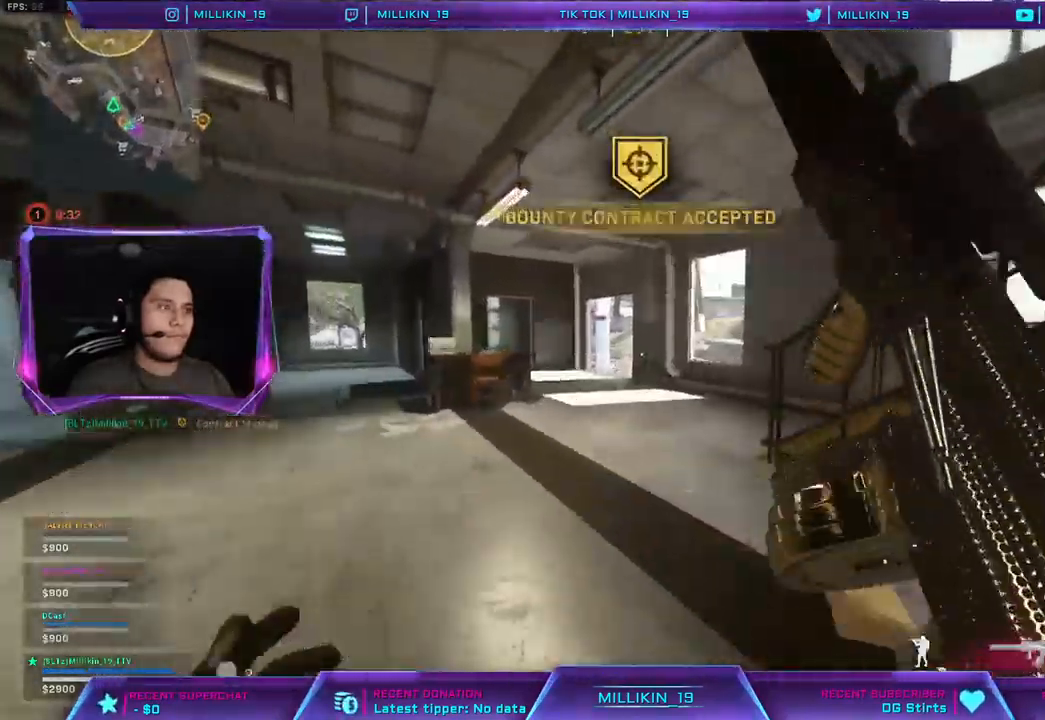
{"buttons": [], "left_stick": "up", "right_stick": "right", "events": [[217, "right_stick", "right"], [350, "right_stick", "center"], [450, "right_stick", "right"]]}
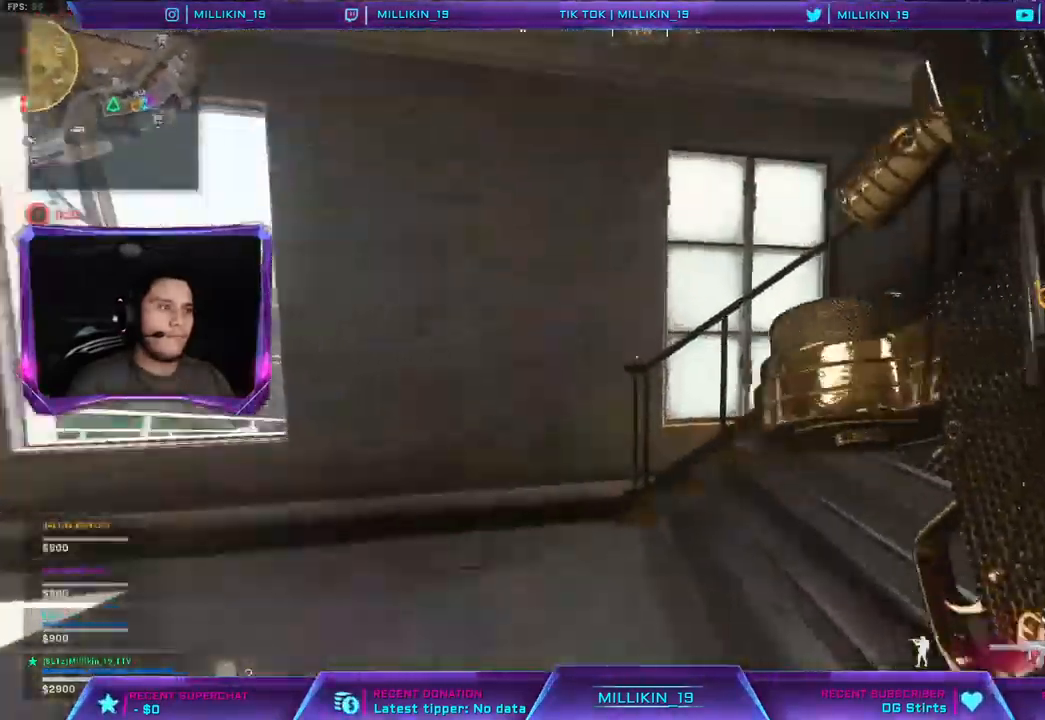
{"buttons": ["TRIANGLE", "L3"], "left_stick": "up", "right_stick": "center", "events": [[167, "right_stick", "center"], [483, "L3", "down"], [483, "TRIANGLE", "down"]]}
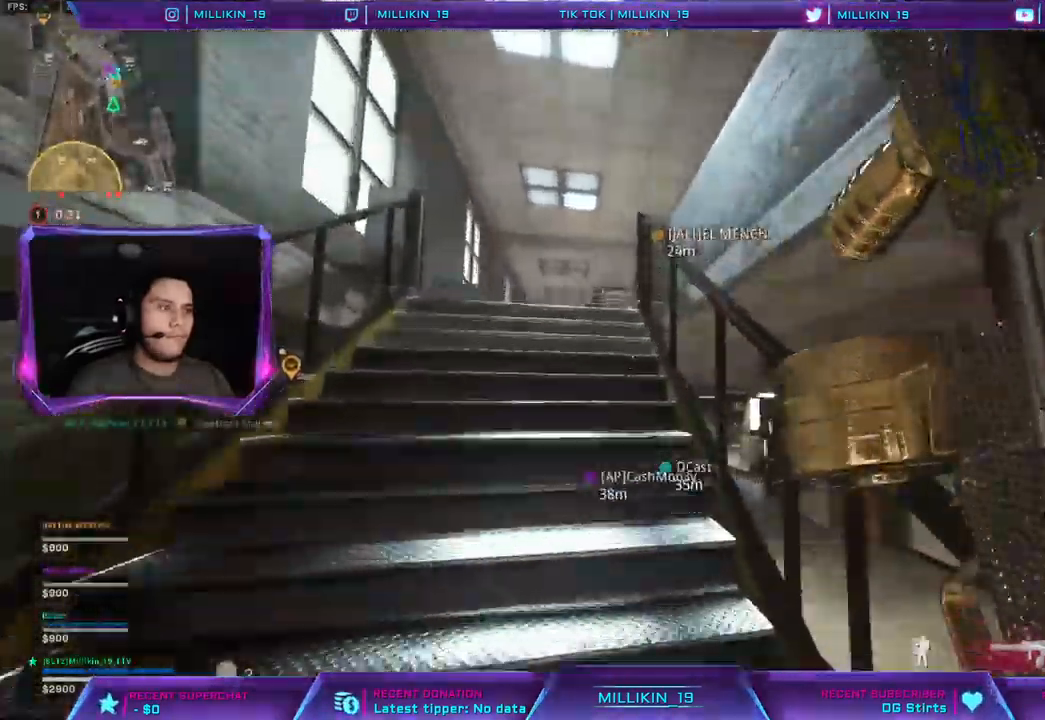
{"buttons": [], "left_stick": "up", "right_stick": "center", "events": [[67, "TRIANGLE", "up"], [200, "TRIANGLE", "down"], [267, "TRIANGLE", "up"], [467, "L3", "up"]]}
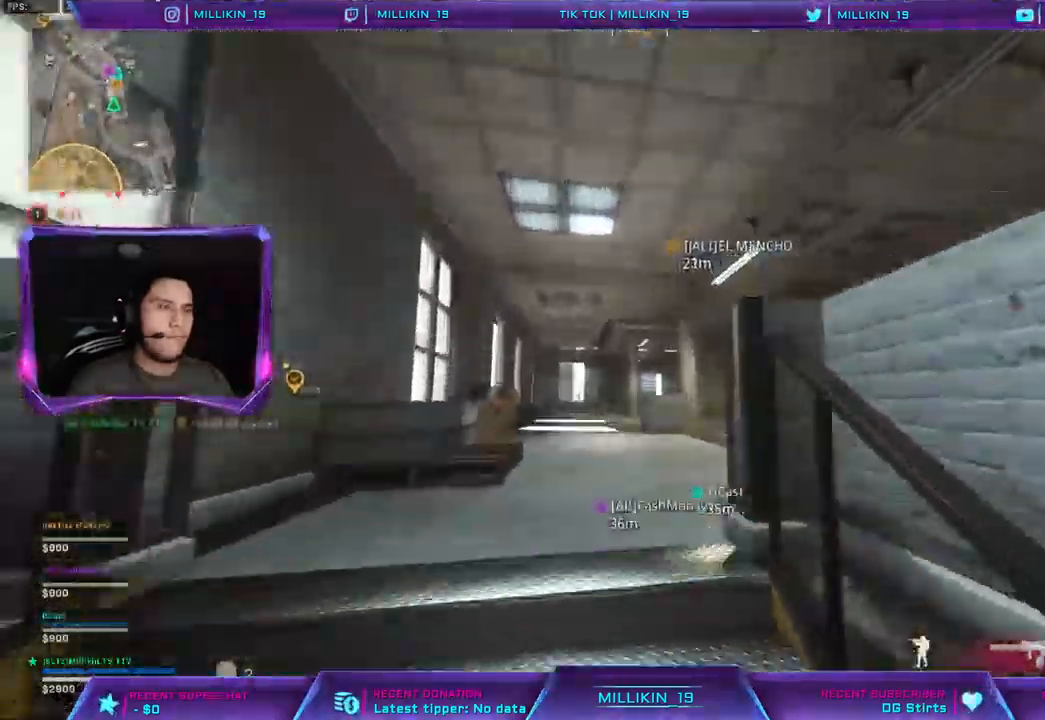
{"buttons": [], "left_stick": "up", "right_stick": "right", "events": [[333, "right_stick", "right"]]}
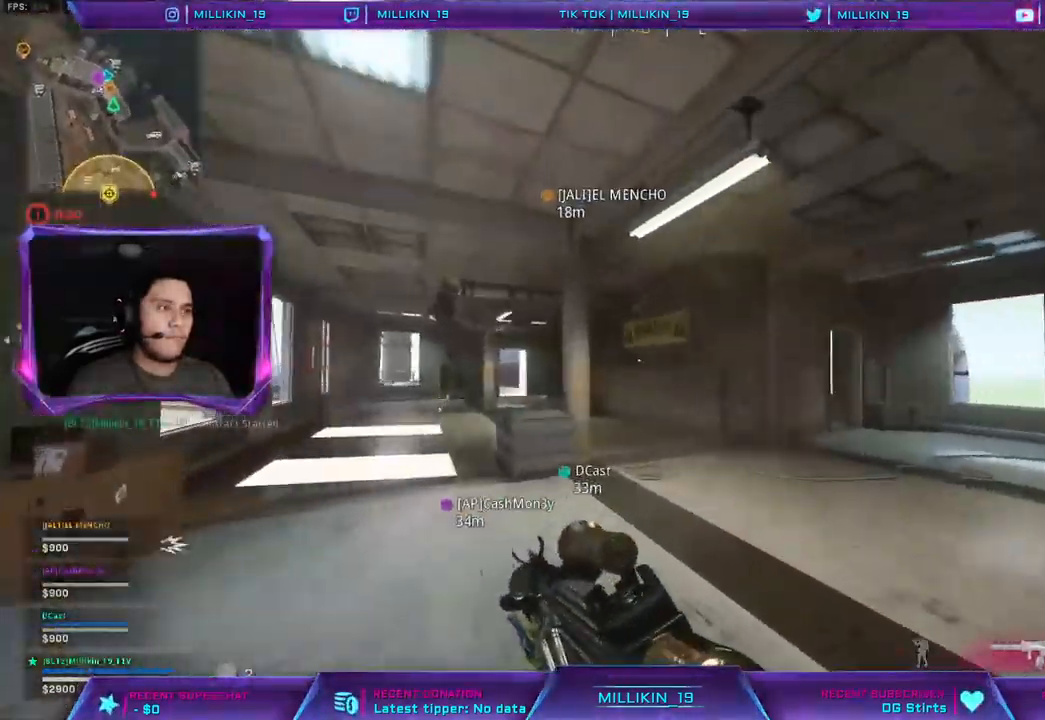
{"buttons": ["L3"], "left_stick": "up", "right_stick": "right", "events": [[67, "R3", "down"], [67, "right_stick", "center"], [150, "R3", "up"], [233, "R3", "down"], [317, "R3", "up"], [417, "right_stick", "right"], [483, "L3", "down"]]}
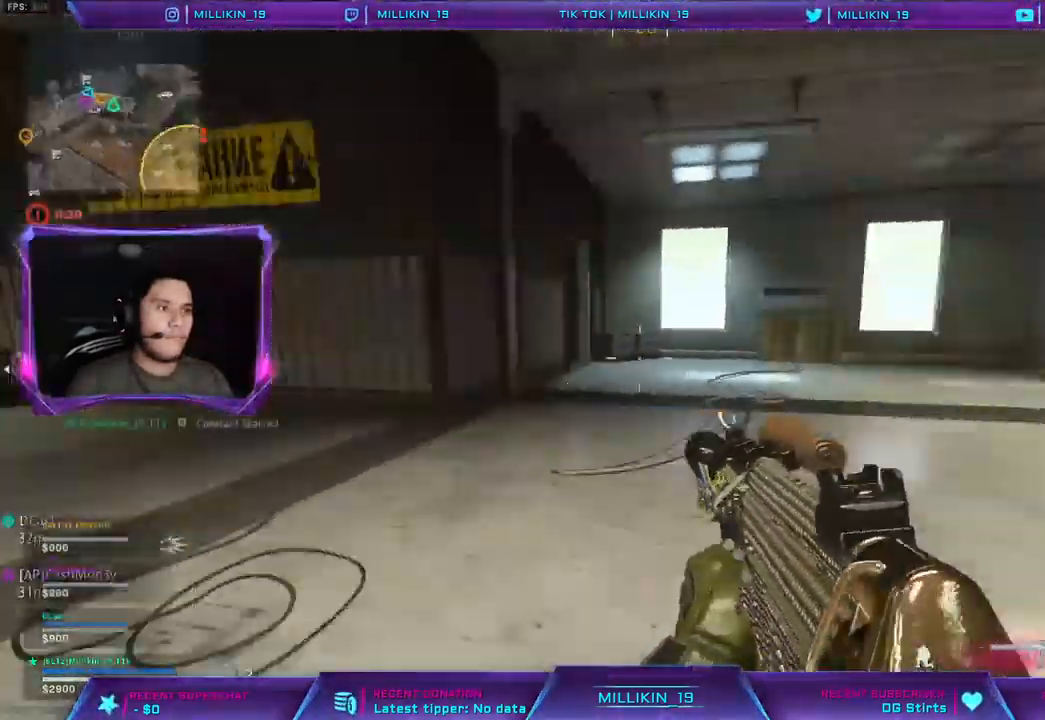
{"buttons": ["L3"], "left_stick": "up", "right_stick": "center", "events": [[17, "left_stick", "up-left"], [100, "L3", "up"], [167, "L3", "down"], [283, "left_stick", "up"], [500, "right_stick", "center"]]}
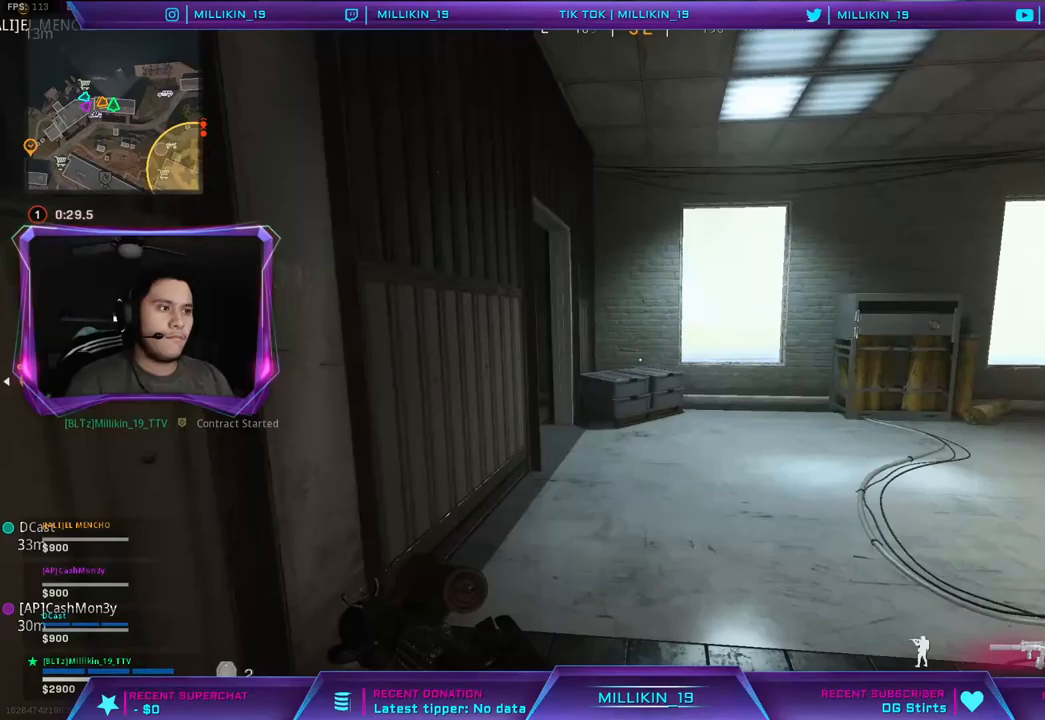
{"buttons": [], "left_stick": "up", "right_stick": "center", "events": [[17, "L3", "up"], [317, "right_stick", "left"], [483, "right_stick", "center"]]}
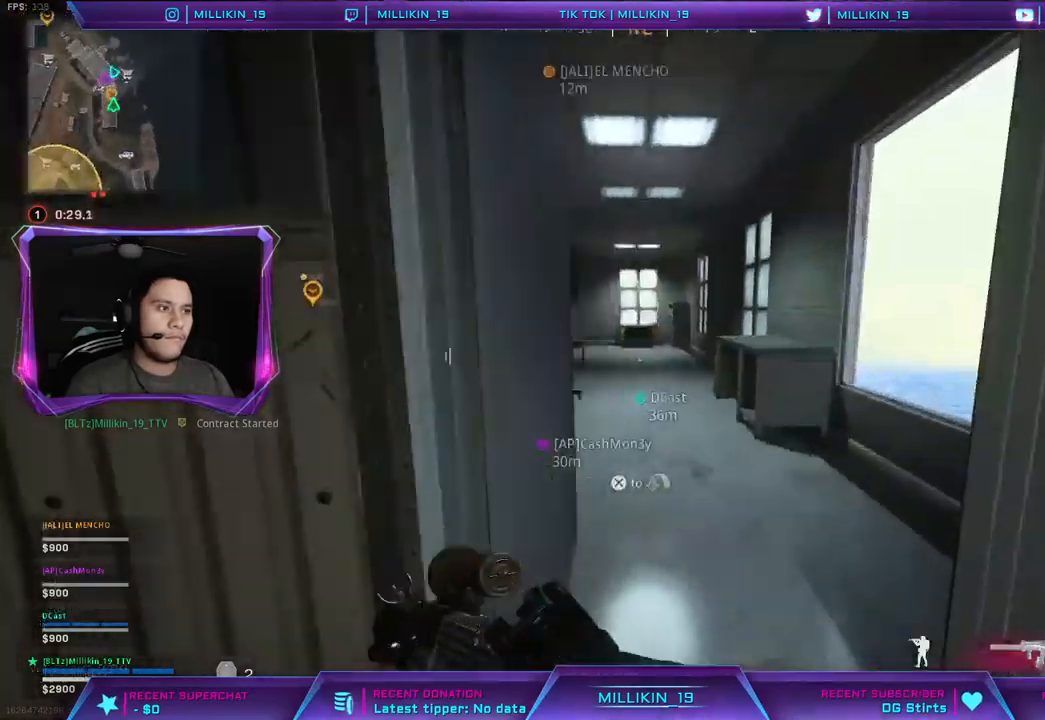
{"buttons": ["R3"], "left_stick": "up", "right_stick": "center", "events": [[33, "SQUARE", "down"], [117, "SQUARE", "up"], [317, "R3", "down"], [383, "R3", "up"], [483, "R3", "down"]]}
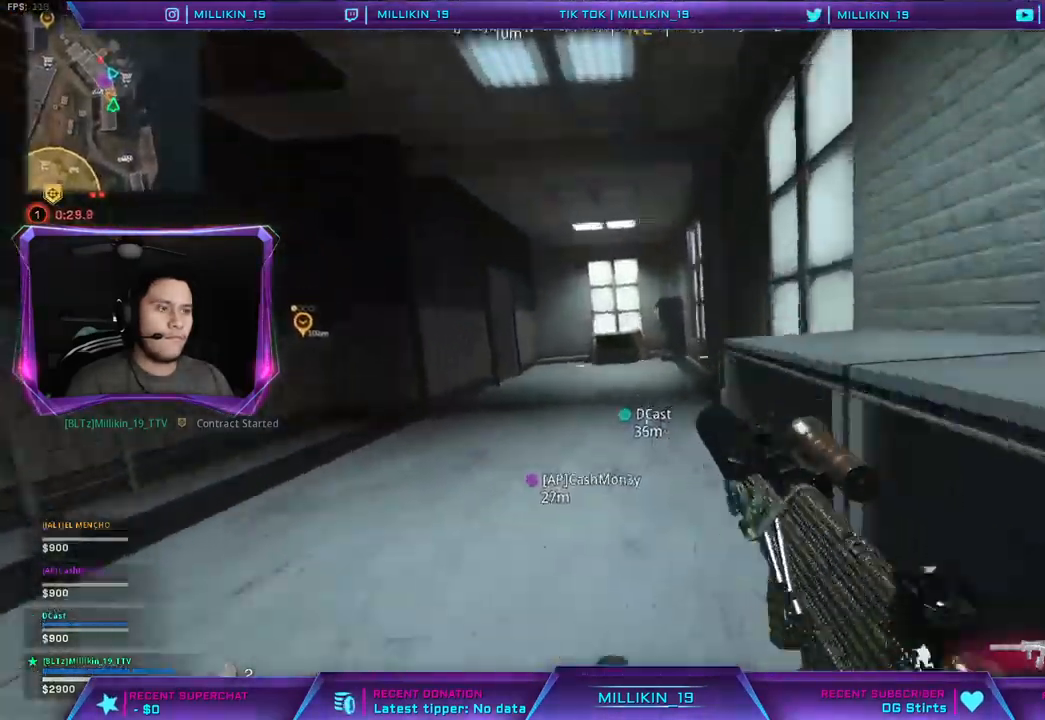
{"buttons": ["L3"], "left_stick": "up", "right_stick": "center", "events": [[83, "R3", "up"], [117, "right_stick", "left"], [217, "right_stick", "center"], [250, "L3", "down"], [350, "L3", "up"], [350, "TRIANGLE", "down"], [417, "L3", "down"], [417, "TRIANGLE", "up"]]}
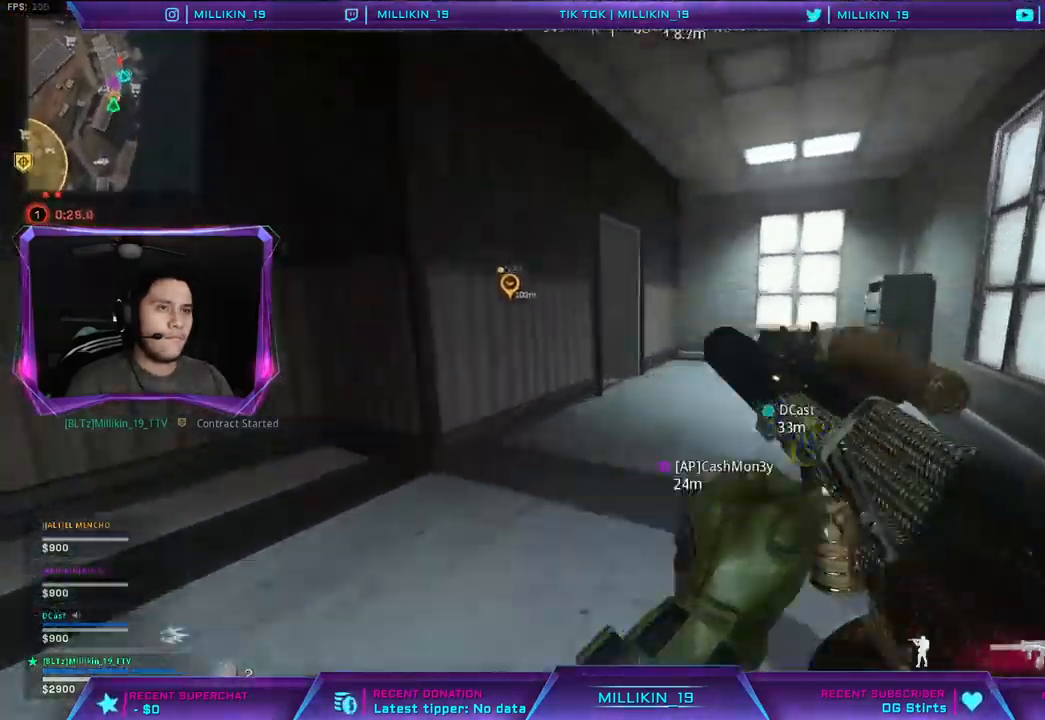
{"buttons": [], "left_stick": "up", "right_stick": "left"}
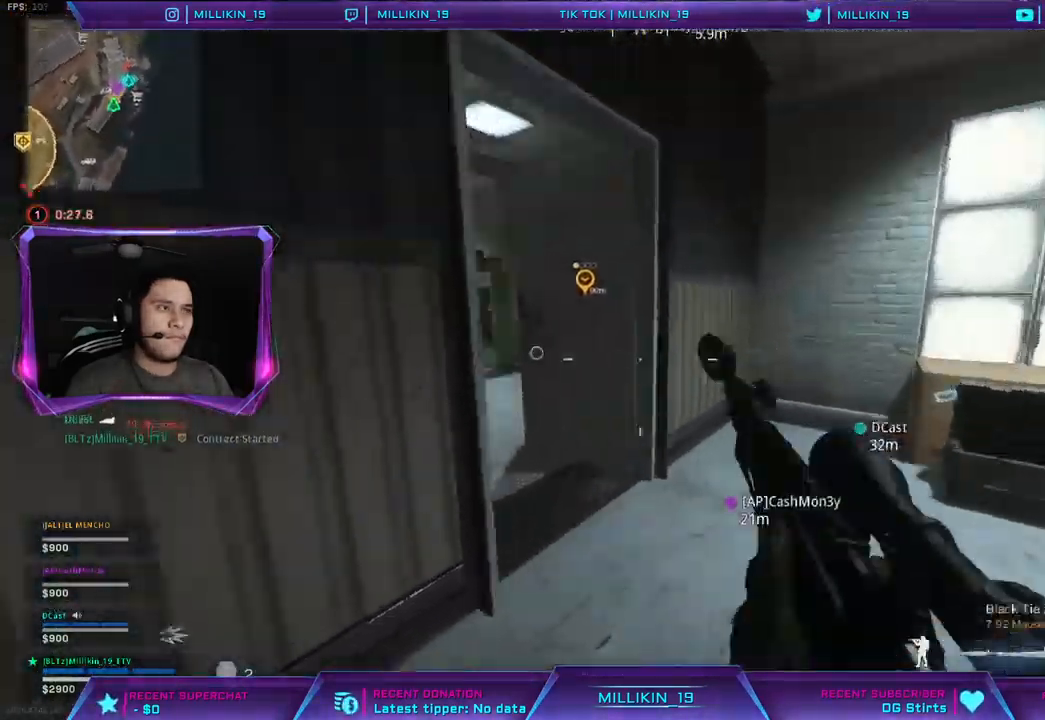
{"buttons": [], "left_stick": "up", "right_stick": "right", "events": [[83, "right_stick", "center"], [217, "TRIANGLE", "down"], [300, "TRIANGLE", "up"], [483, "right_stick", "right"]]}
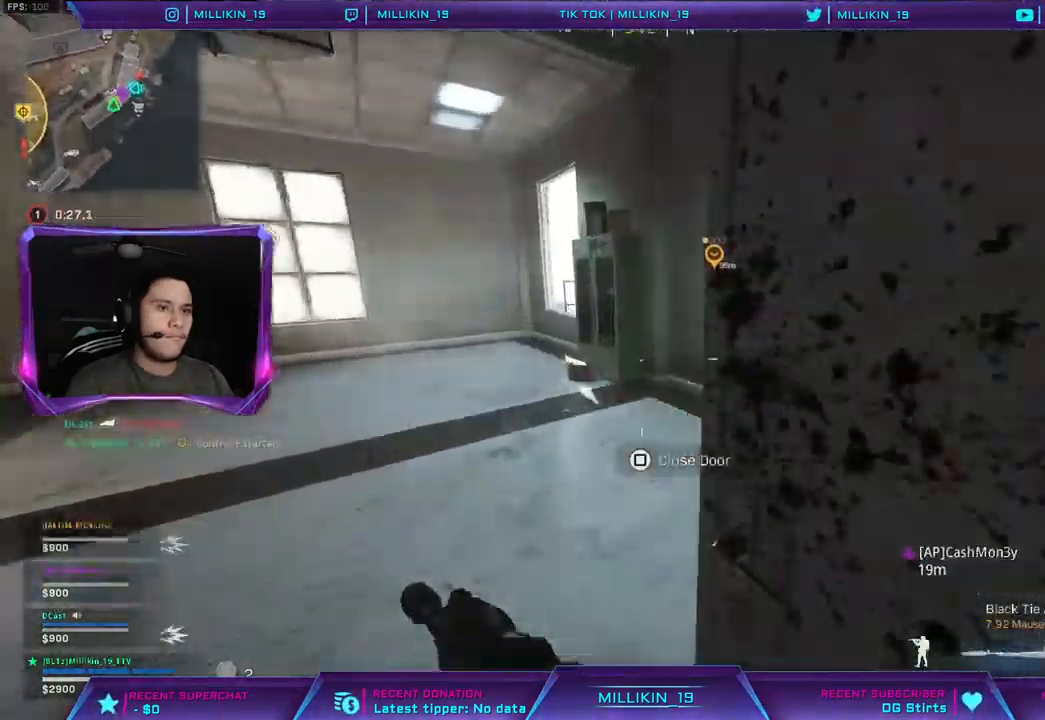
{"buttons": [], "left_stick": "up-right", "right_stick": "right", "events": [[400, "left_stick", "up-right"]]}
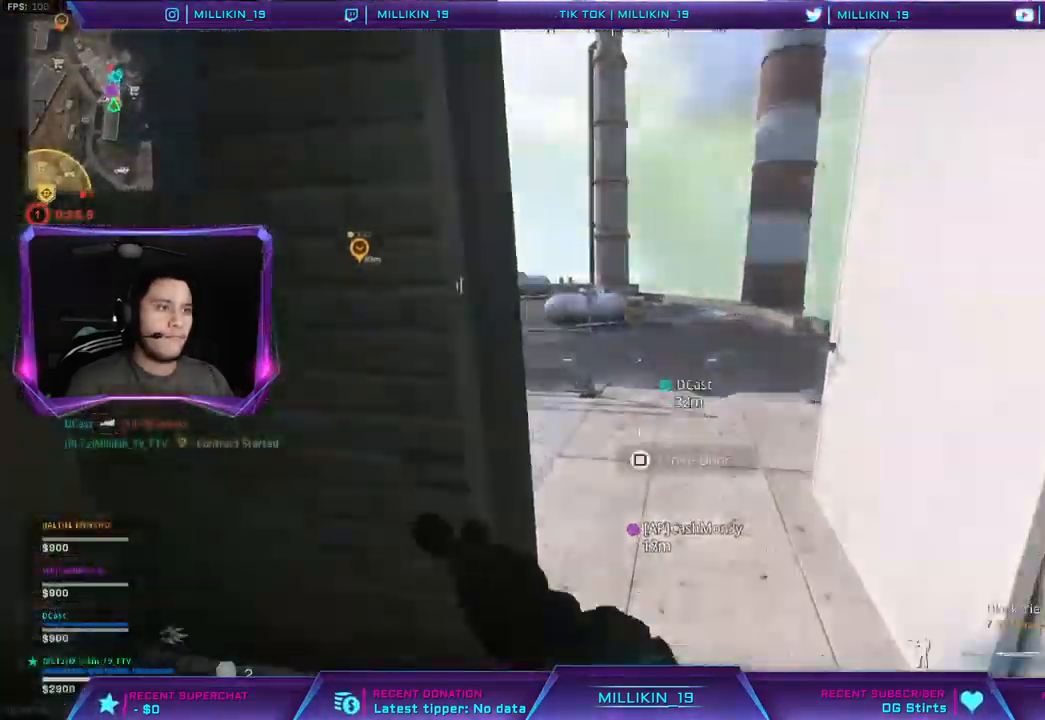
{"buttons": [], "left_stick": "left", "right_stick": "center", "events": [[83, "right_stick", "center"], [117, "left_stick", "down-right"], [183, "SQUARE", "down"], [233, "SQUARE", "up"], [250, "left_stick", "down-left"], [383, "left_stick", "left"]]}
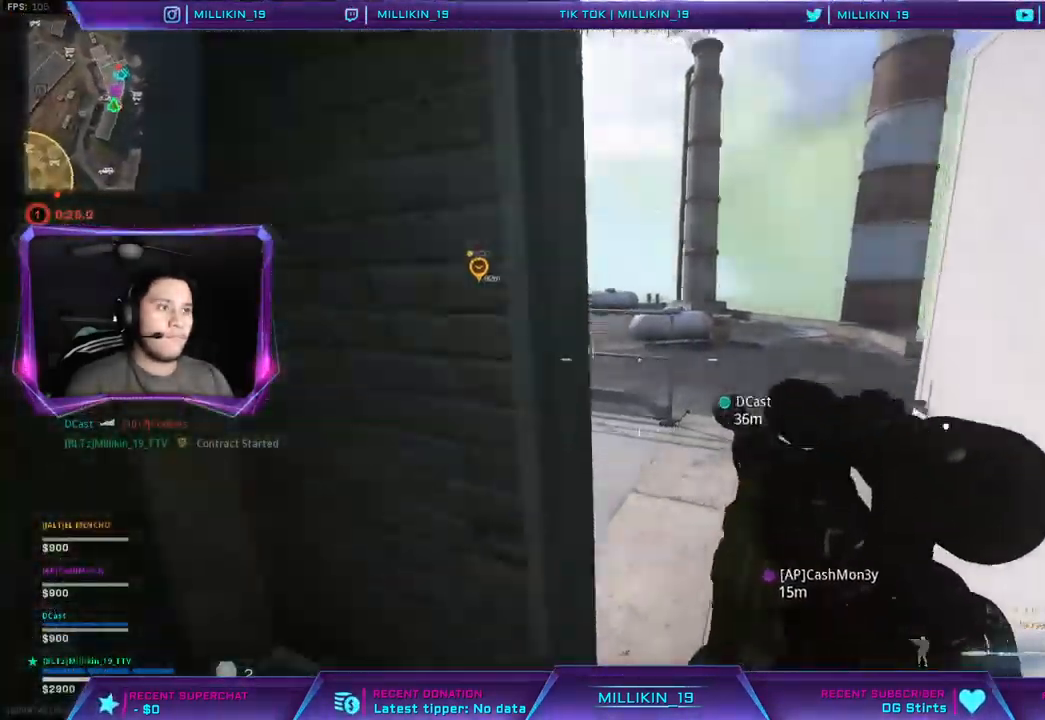
{"buttons": [], "left_stick": "left", "right_stick": "center", "events": [[17, "right_stick", "up-left"], [133, "right_stick", "center"]]}
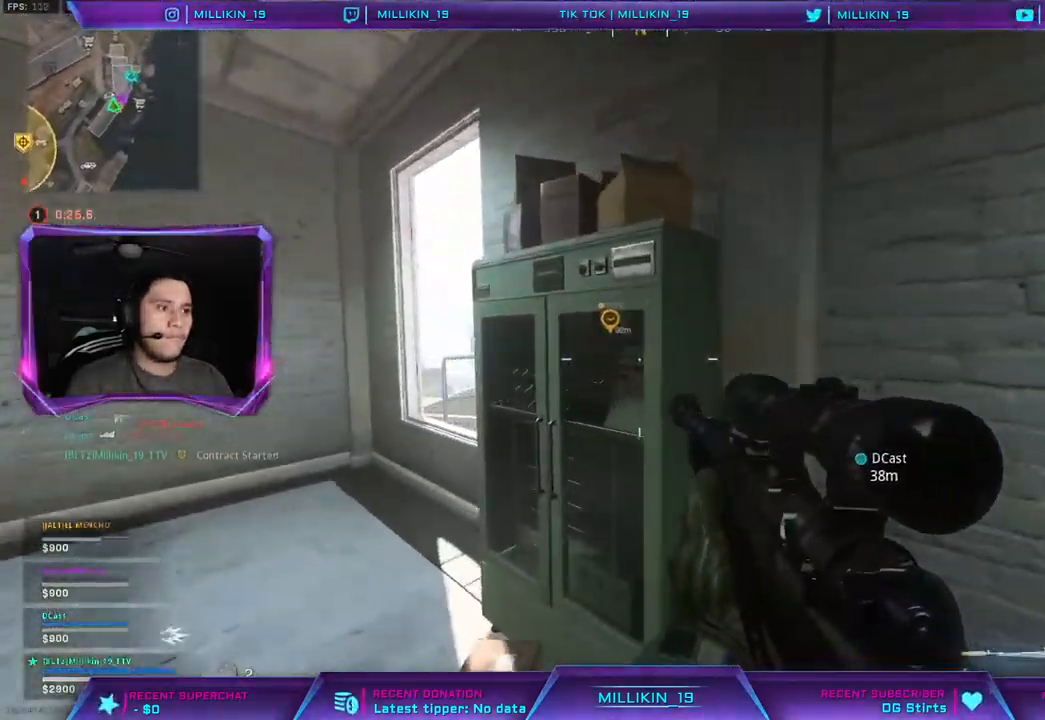
{"buttons": ["L2"], "left_stick": "left", "right_stick": "center", "events": [[233, "L2", "down"], [250, "L1", "down"], [467, "L1", "up"]]}
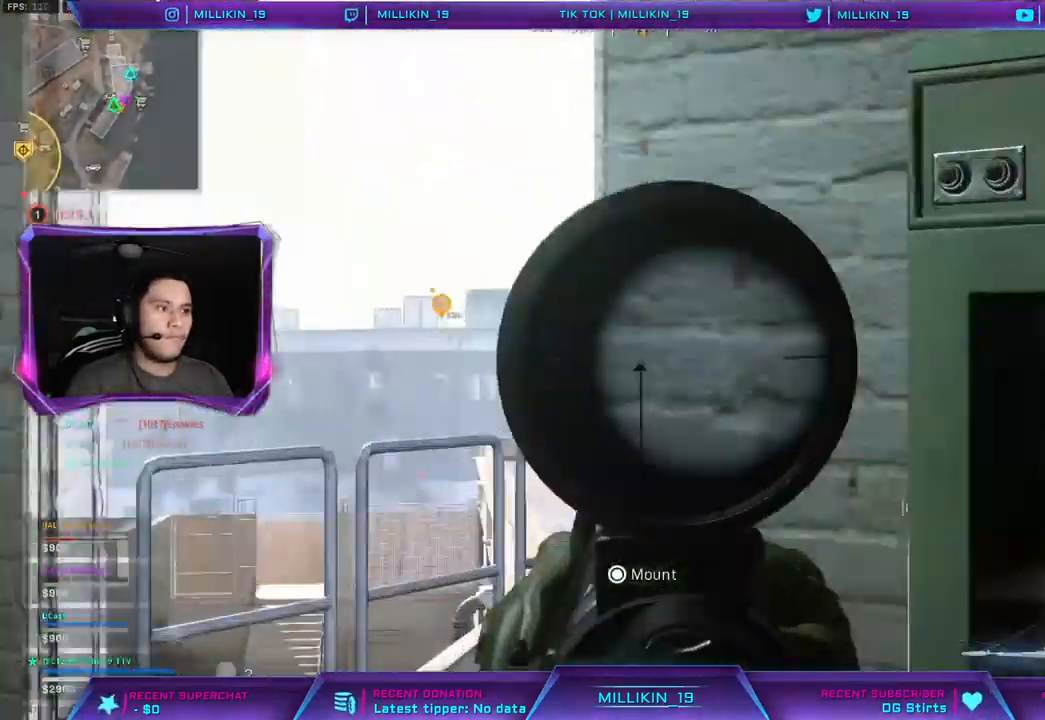
{"buttons": ["L2", "L3"], "left_stick": "down", "right_stick": "left", "events": [[83, "L3", "down"], [383, "L1", "down"], [400, "right_stick", "left"], [467, "L1", "up"], [467, "left_stick", "down"]]}